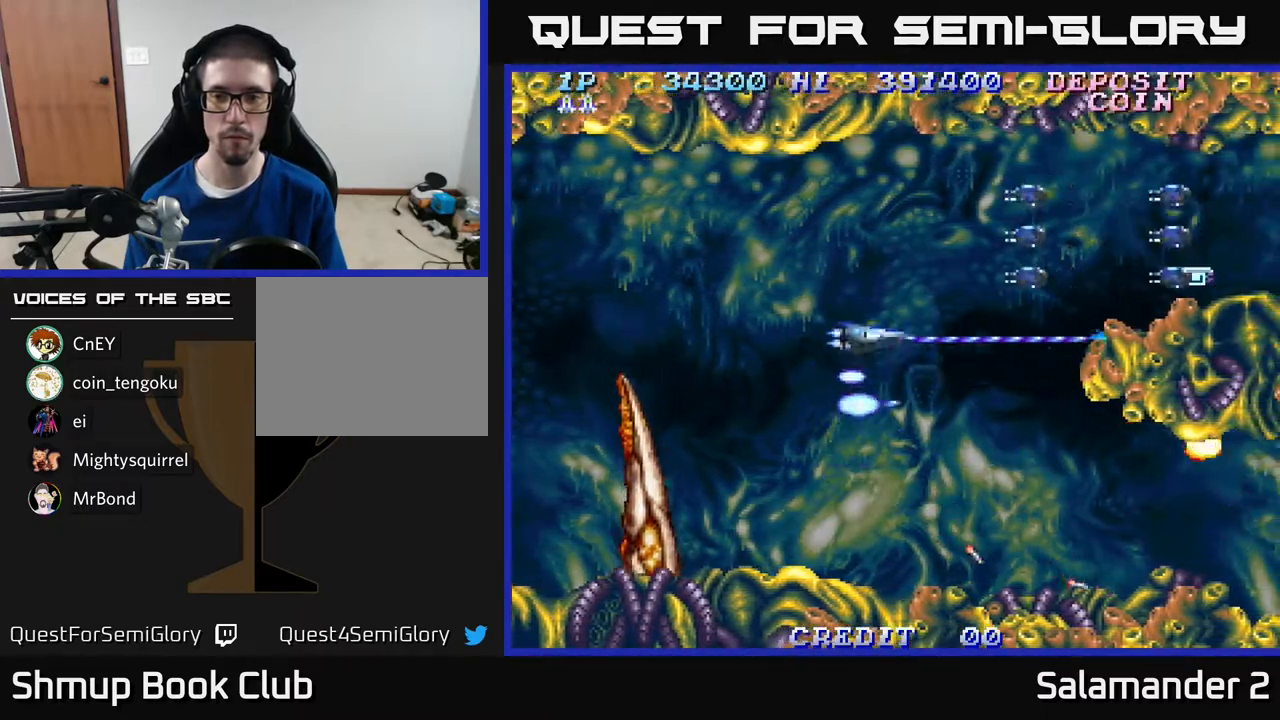
Gameplay with a controller (Xbox layout); each line is a JSON object with the inputs held at the frame after it. "events" lists button and stick changes between this image and that frame as [ms after this image, input, new state], when the widget could be followed in between. Not read: left_stick.
{"buttons": ["A", "DPAD_UP", "DPAD_LEFT"], "right_stick": "center", "events": [[83, "DPAD_LEFT", "down"], [233, "DPAD_LEFT", "up"], [383, "DPAD_LEFT", "down"]]}
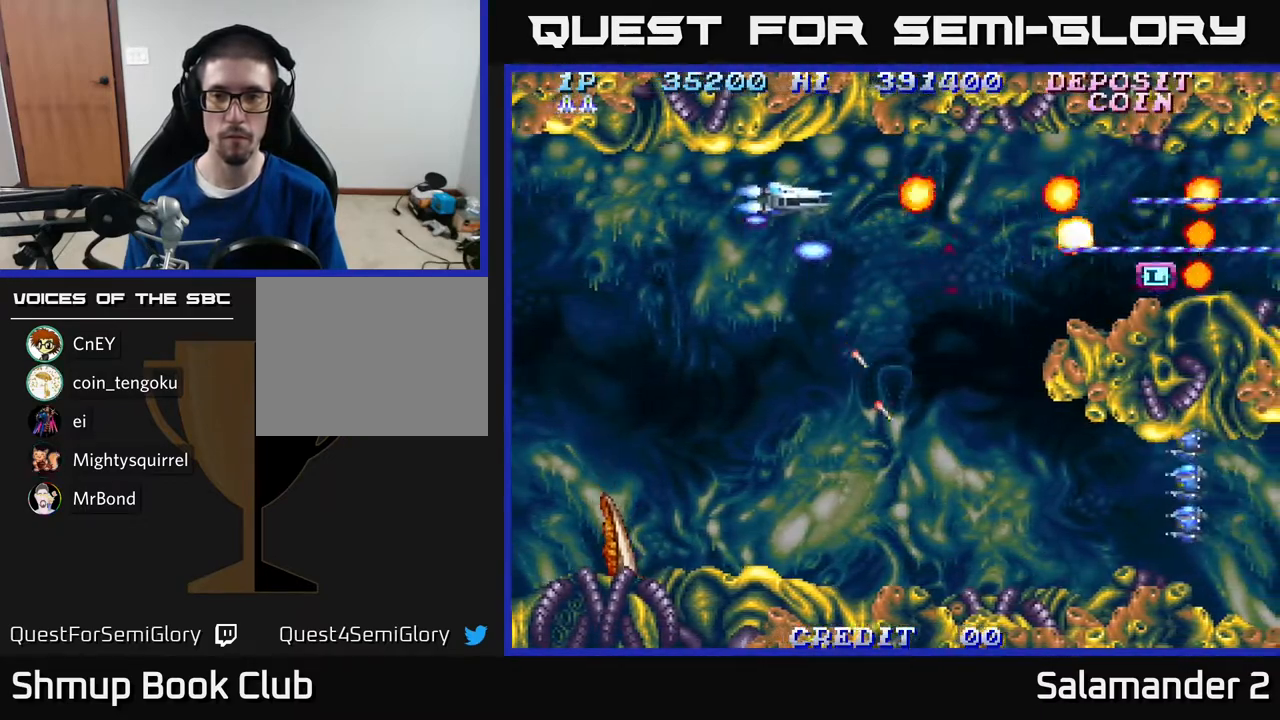
{"buttons": ["A", "DPAD_DOWN"], "right_stick": "center", "events": [[33, "DPAD_UP", "up"], [100, "DPAD_DOWN", "down"], [117, "DPAD_LEFT", "up"]]}
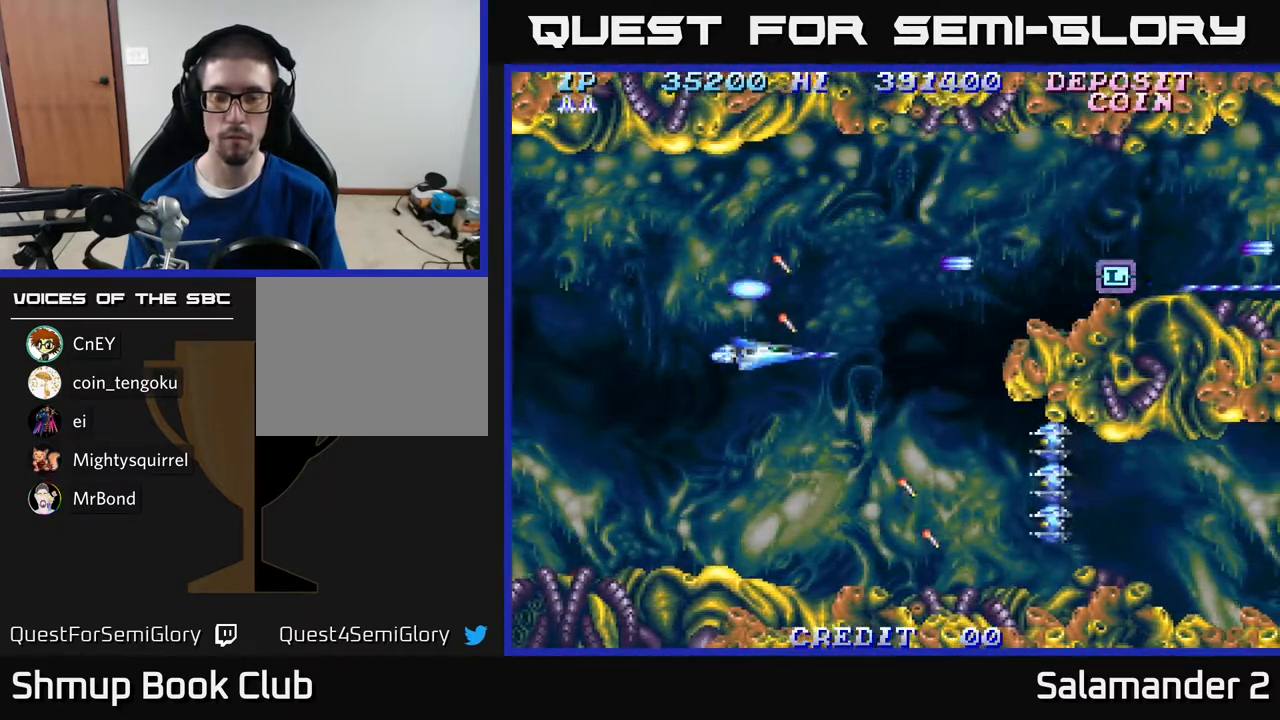
{"buttons": ["A", "DPAD_DOWN"], "right_stick": "center", "events": []}
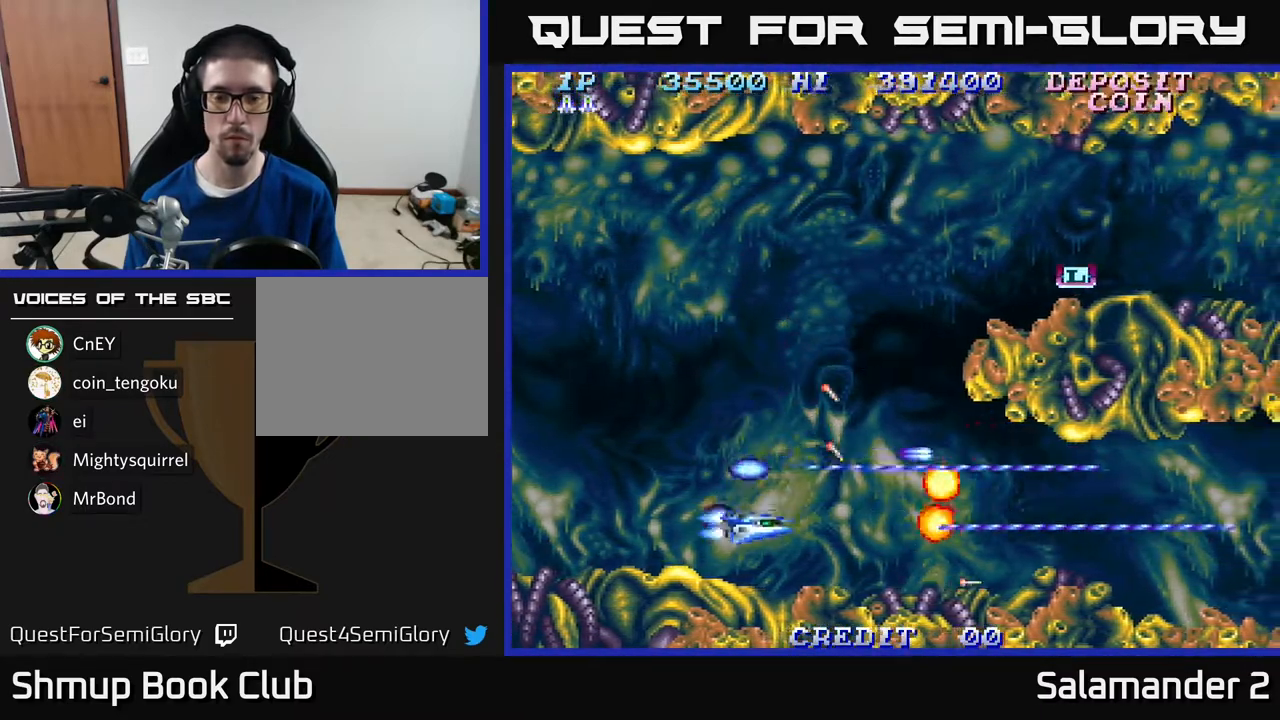
{"buttons": ["A", "DPAD_UP", "DPAD_RIGHT"], "right_stick": "center", "events": [[17, "DPAD_DOWN", "up"], [17, "DPAD_LEFT", "down"], [83, "DPAD_UP", "down"], [117, "DPAD_LEFT", "up"], [283, "DPAD_RIGHT", "down"]]}
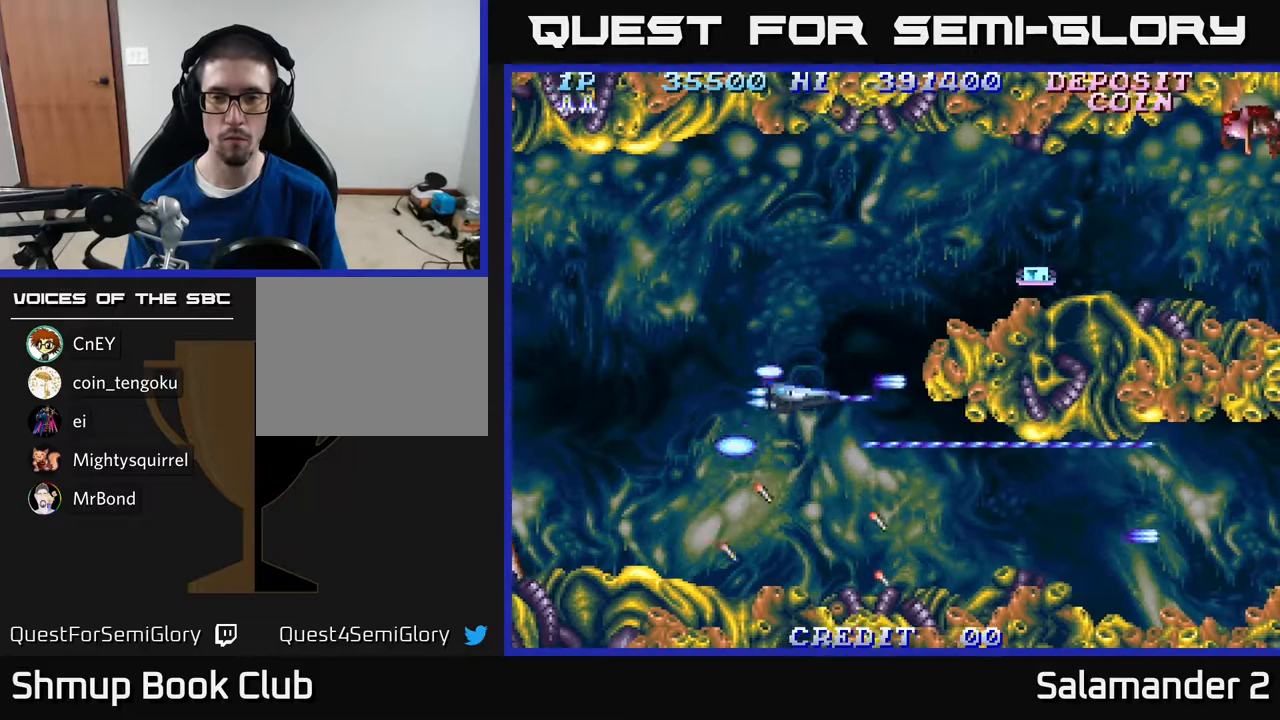
{"buttons": ["A", "DPAD_RIGHT"], "right_stick": "center", "events": [[183, "DPAD_RIGHT", "up"], [483, "DPAD_RIGHT", "down"], [500, "DPAD_UP", "up"]]}
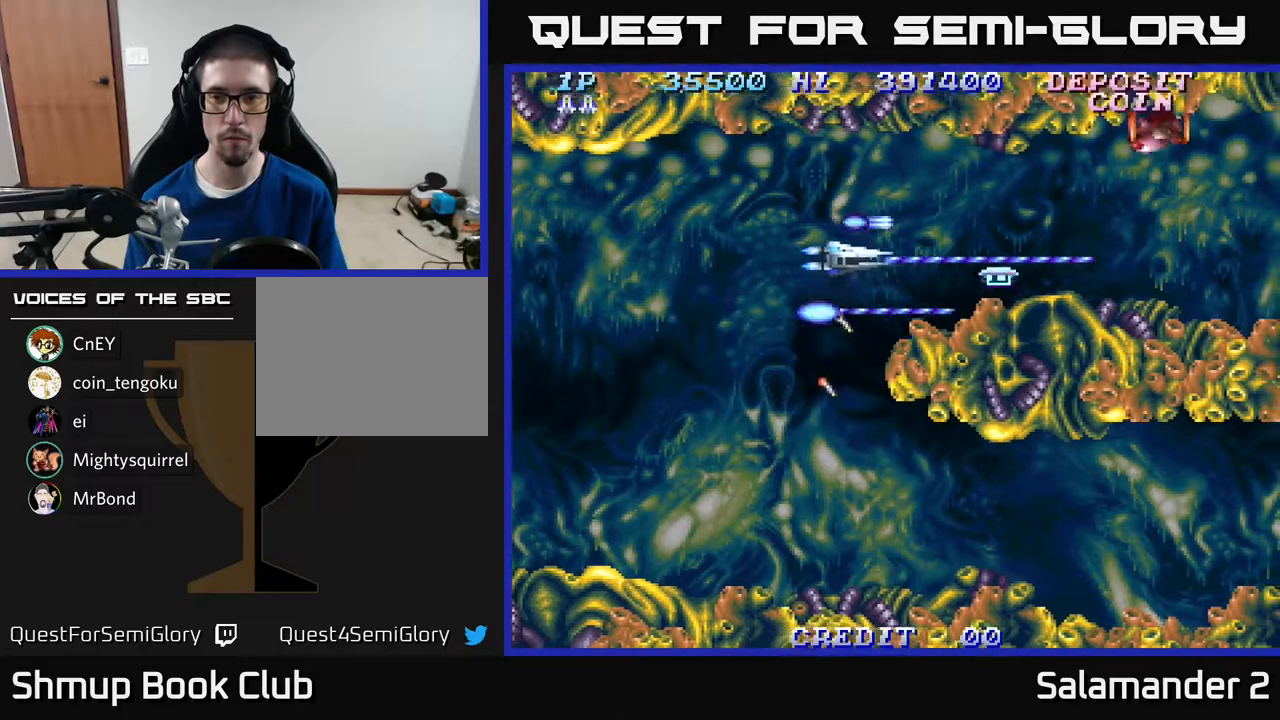
{"buttons": ["DPAD_UP", "DPAD_LEFT"], "right_stick": "center", "events": [[267, "DPAD_RIGHT", "up"], [267, "DPAD_UP", "down"], [350, "A", "up"], [350, "DPAD_LEFT", "down"]]}
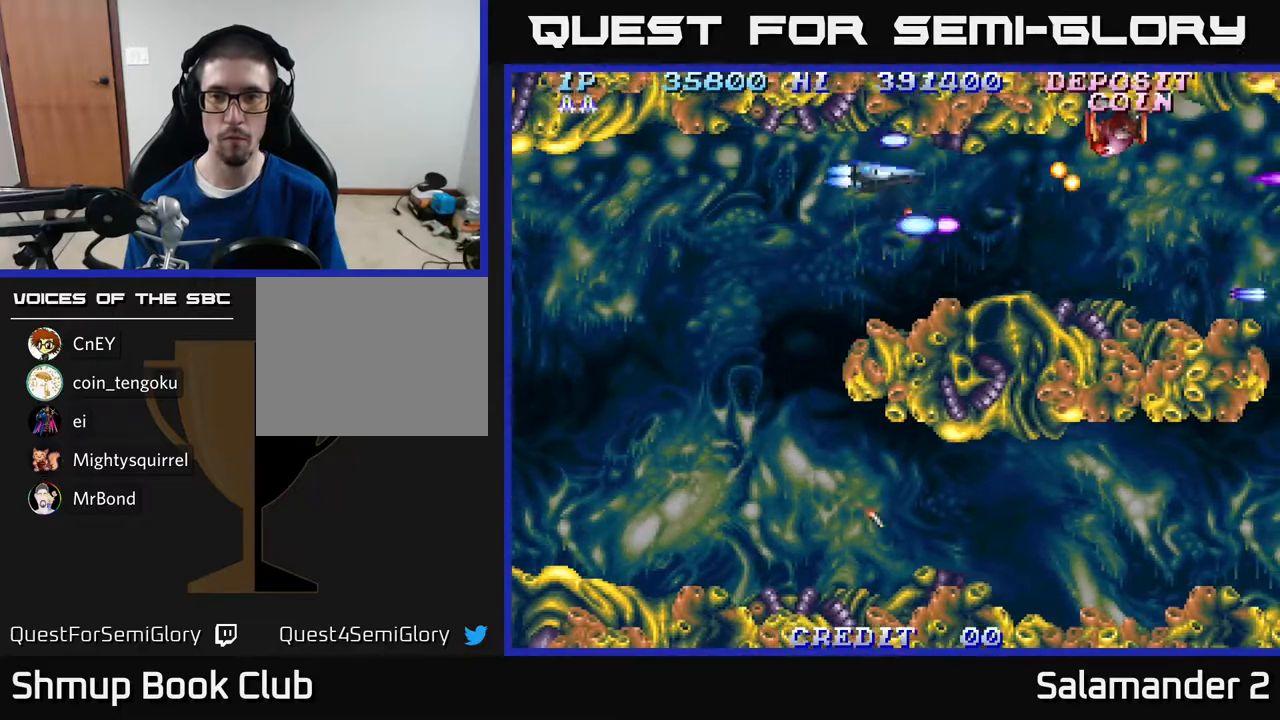
{"buttons": ["A", "DPAD_LEFT"], "right_stick": "center", "events": [[17, "A", "down"], [33, "DPAD_UP", "up"], [133, "DPAD_DOWN", "down"], [183, "DPAD_DOWN", "up"], [333, "DPAD_DOWN", "down"], [350, "DPAD_LEFT", "up"], [467, "DPAD_DOWN", "up"], [500, "DPAD_LEFT", "down"]]}
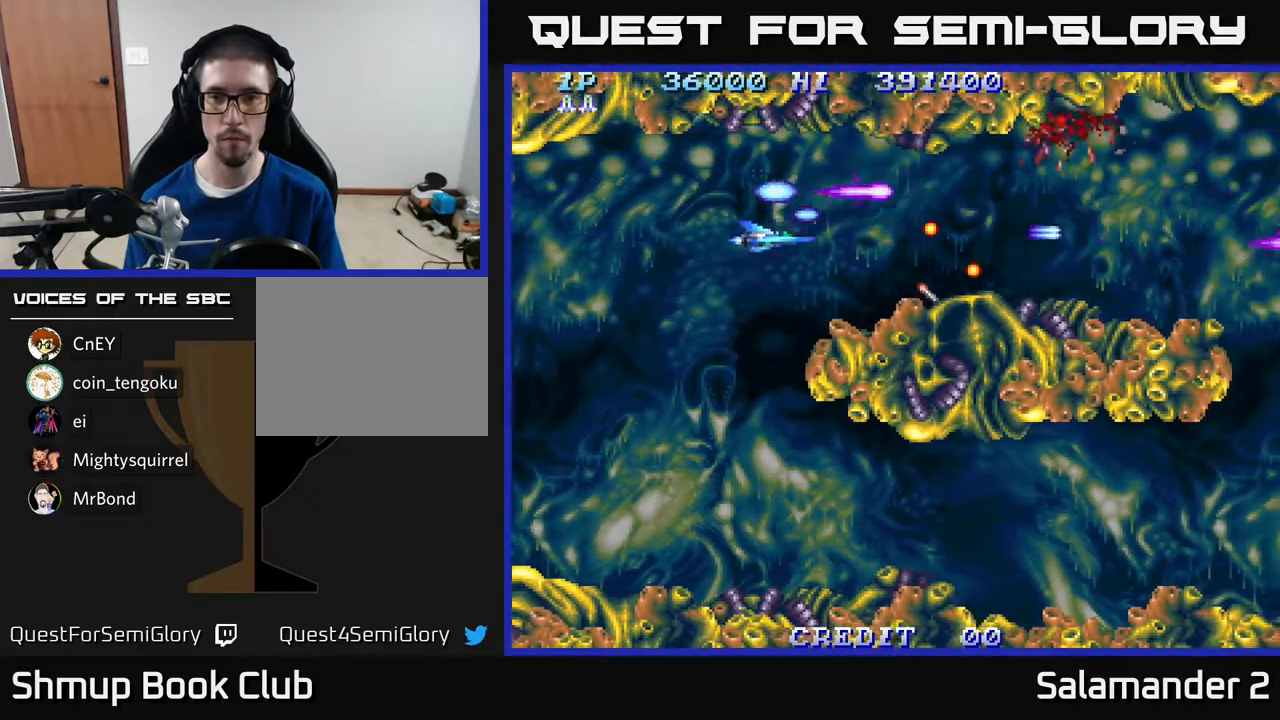
{"buttons": ["A", "DPAD_RIGHT"], "right_stick": "center", "events": [[33, "DPAD_UP", "down"], [50, "DPAD_LEFT", "up"], [150, "DPAD_RIGHT", "down"], [200, "DPAD_UP", "up"]]}
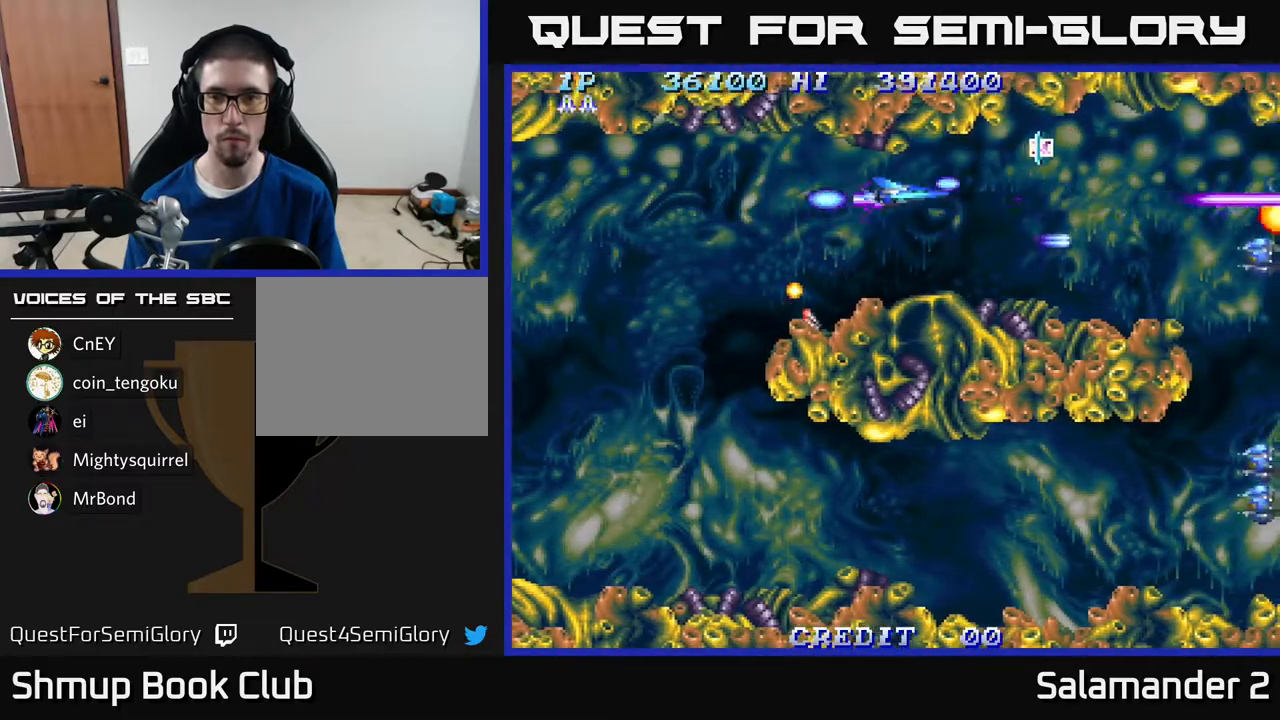
{"buttons": ["A", "DPAD_DOWN", "DPAD_LEFT"], "right_stick": "center", "events": [[217, "DPAD_UP", "down"], [350, "DPAD_UP", "up"], [450, "DPAD_DOWN", "down"], [450, "DPAD_RIGHT", "up"], [500, "DPAD_LEFT", "down"]]}
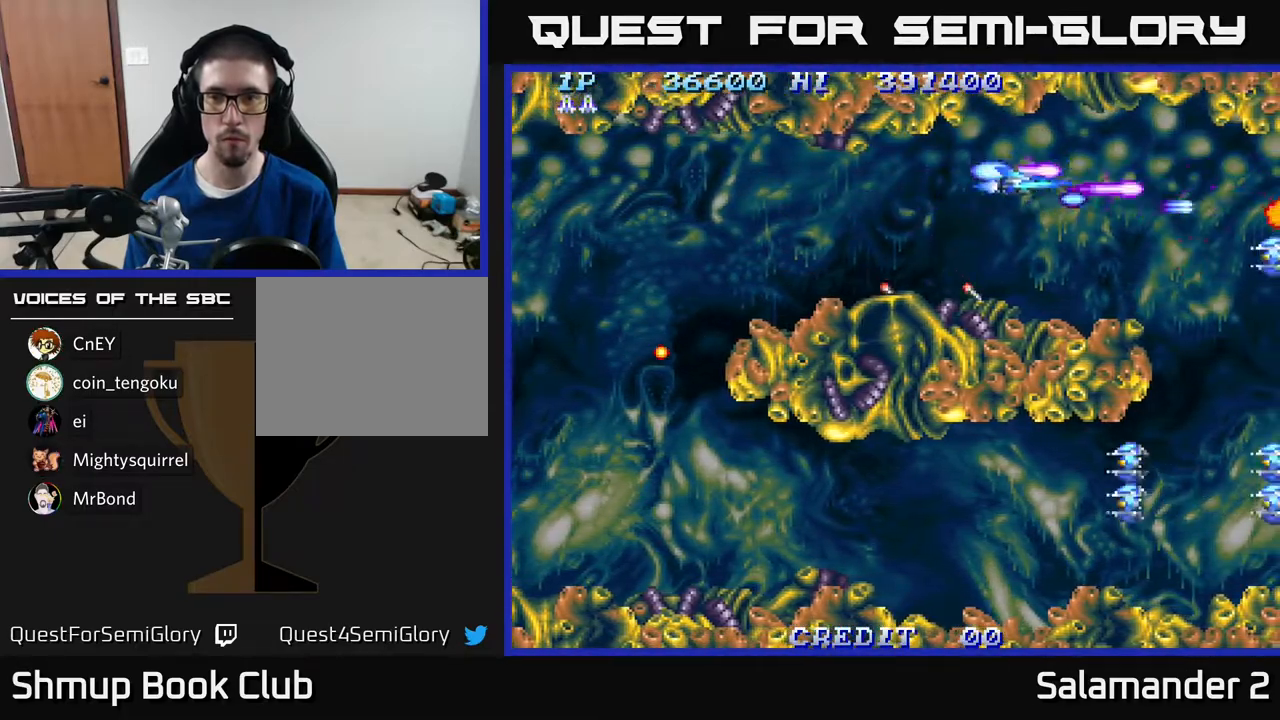
{"buttons": ["A", "DPAD_LEFT"], "right_stick": "center", "events": [[317, "DPAD_DOWN", "up"]]}
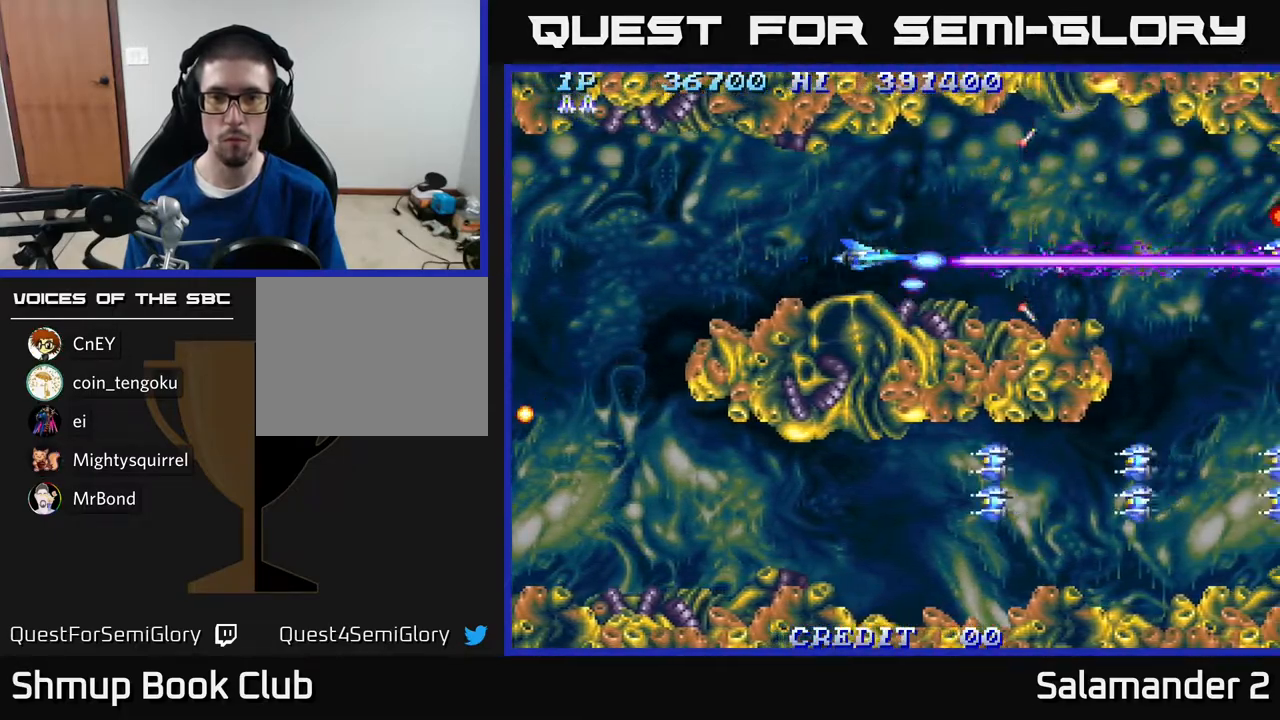
{"buttons": ["A", "DPAD_LEFT"], "right_stick": "center", "events": []}
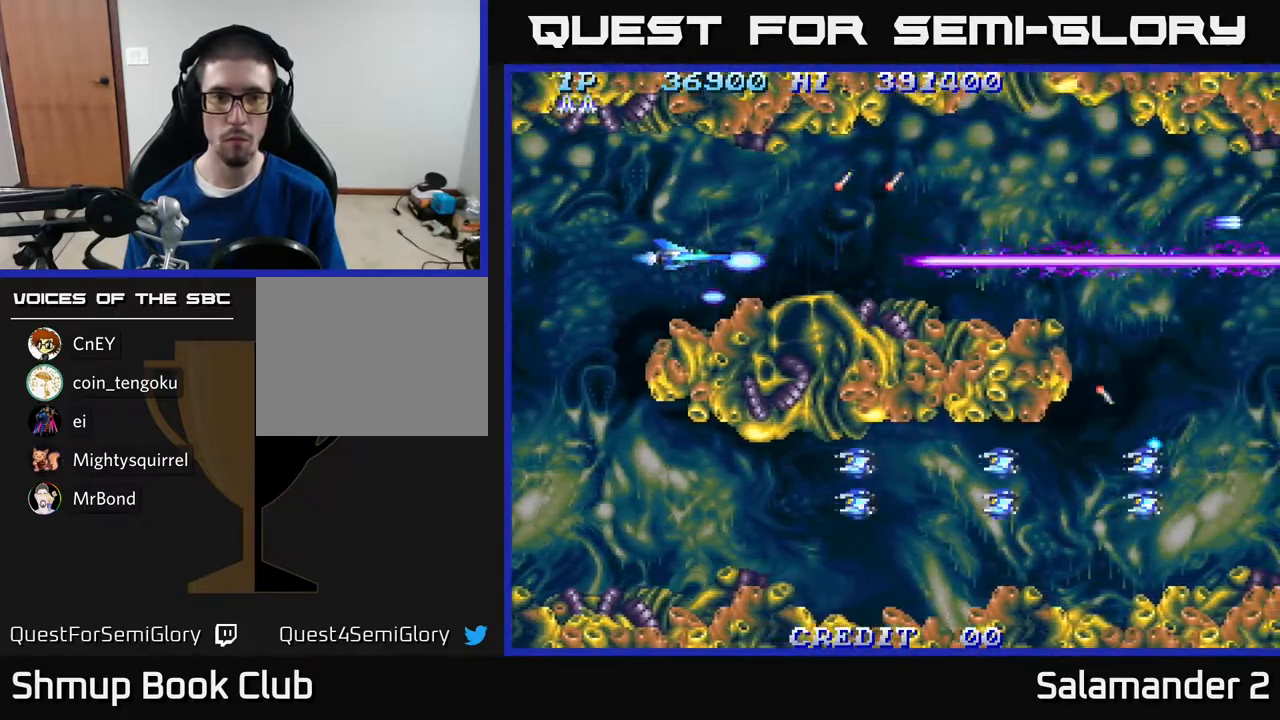
{"buttons": ["DPAD_DOWN", "DPAD_LEFT"], "right_stick": "center", "events": [[150, "DPAD_DOWN", "down"], [333, "A", "up"]]}
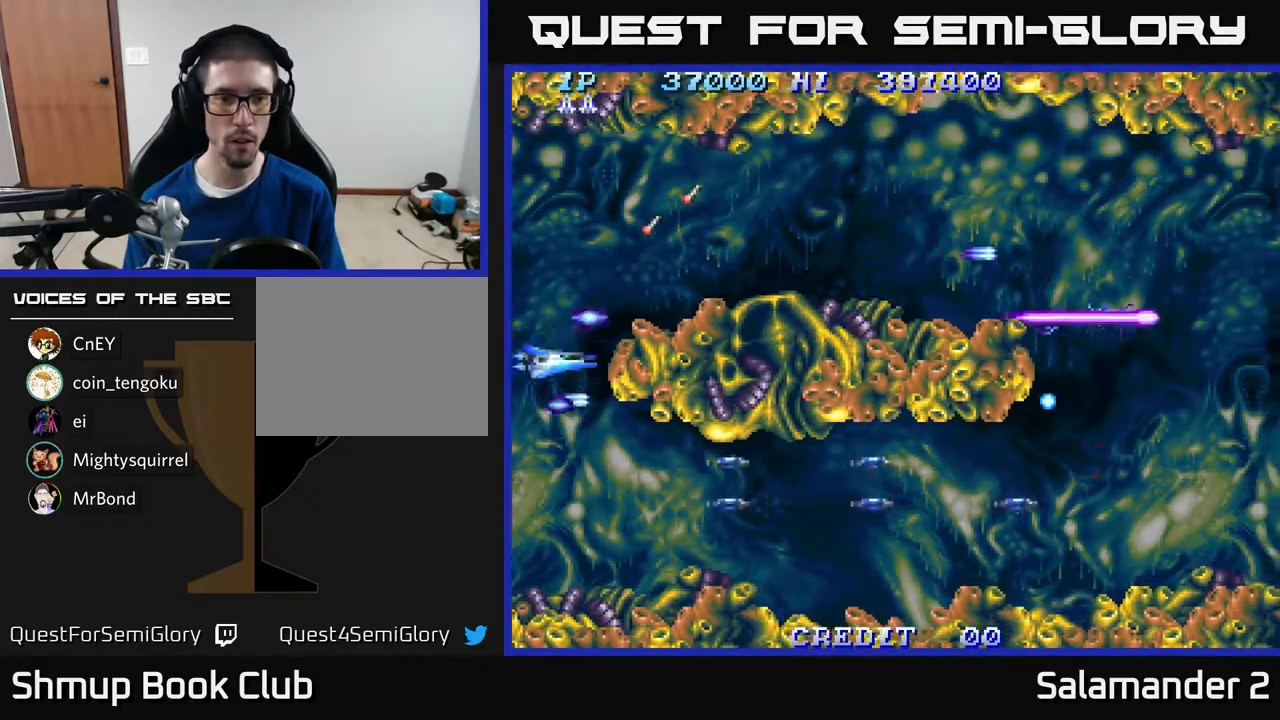
{"buttons": ["A", "DPAD_DOWN"], "right_stick": "center", "events": [[67, "DPAD_LEFT", "up"], [300, "A", "down"]]}
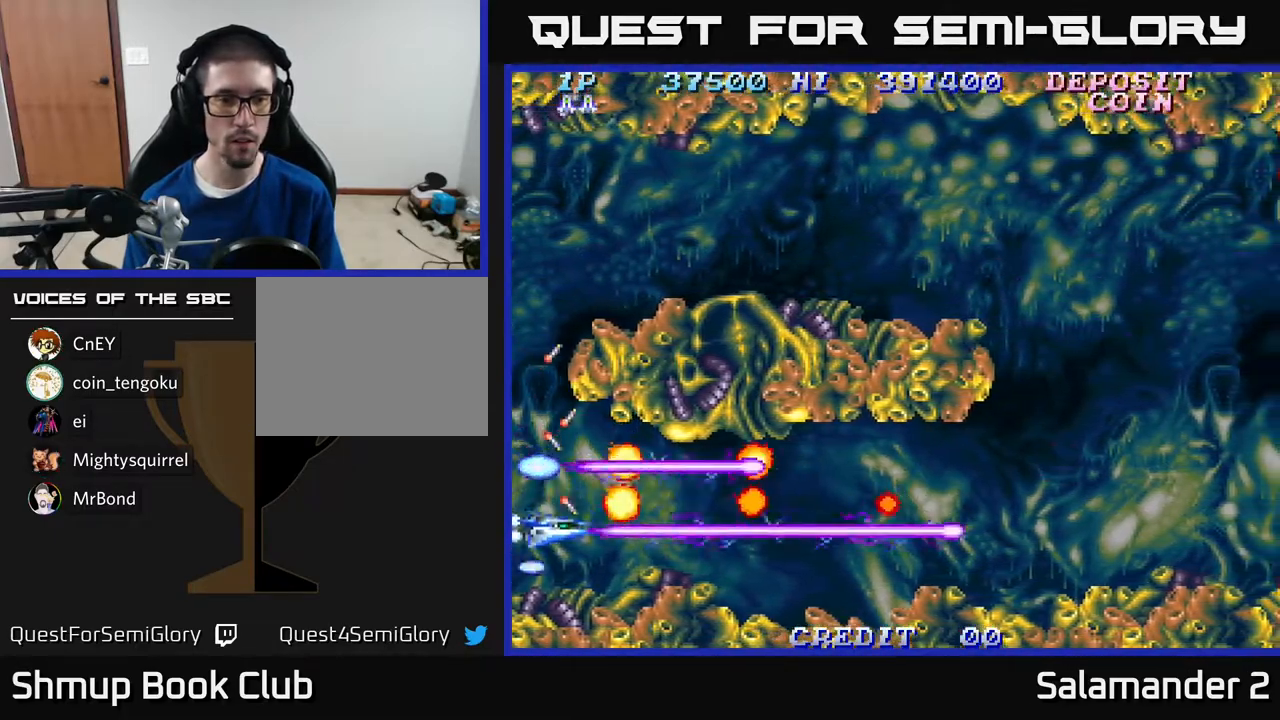
{"buttons": ["DPAD_RIGHT"], "right_stick": "center", "events": [[33, "DPAD_LEFT", "down"], [50, "DPAD_DOWN", "up"], [133, "DPAD_LEFT", "up"], [150, "A", "up"], [350, "DPAD_RIGHT", "down"]]}
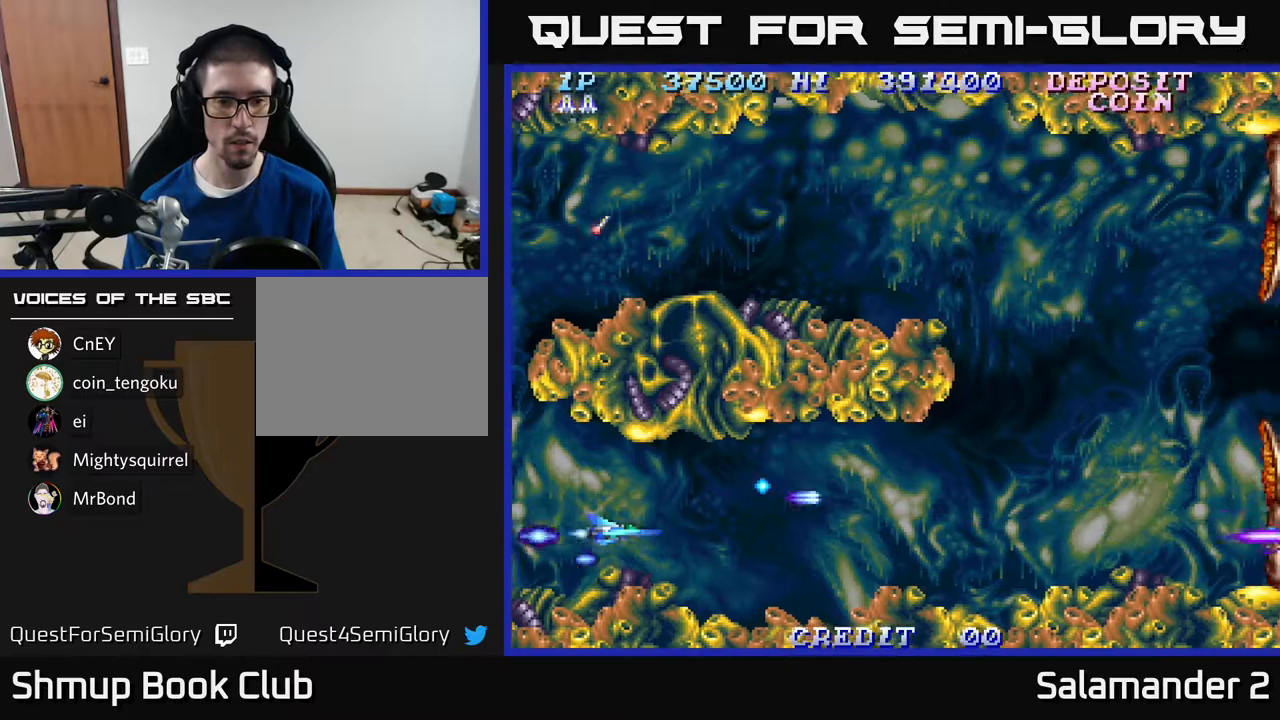
{"buttons": ["DPAD_RIGHT"], "right_stick": "center", "events": []}
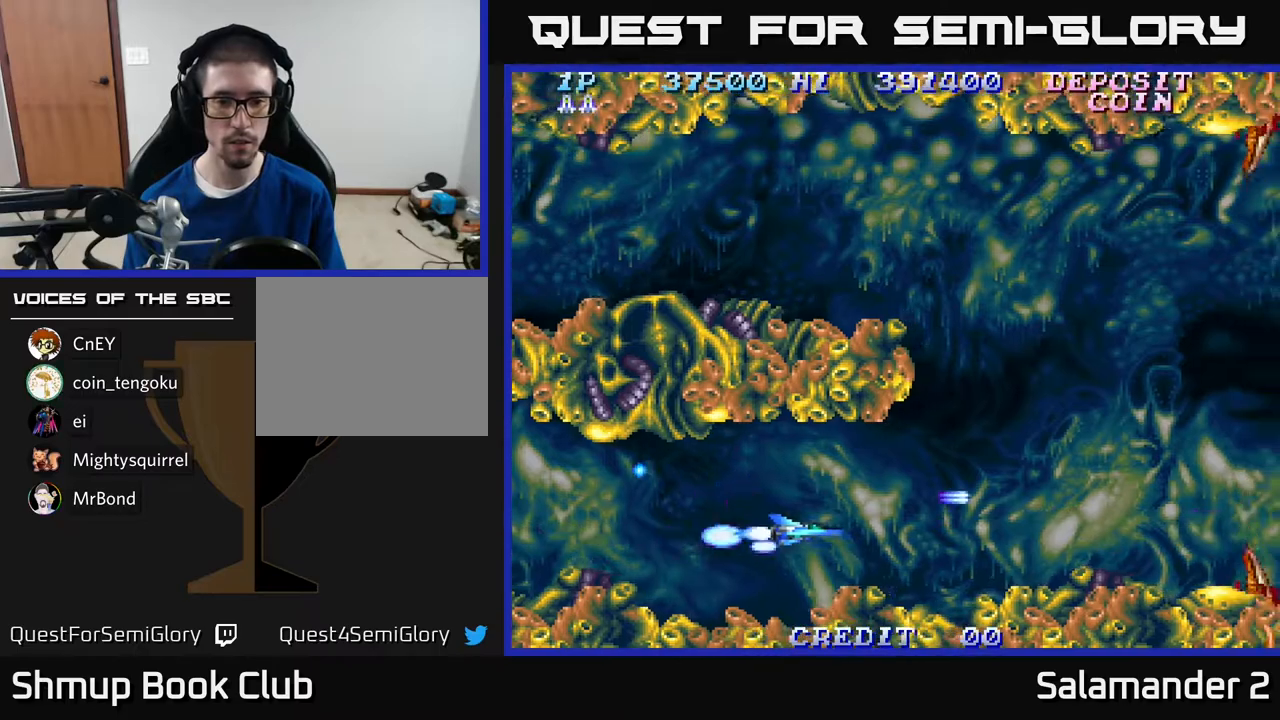
{"buttons": ["DPAD_UP", "DPAD_RIGHT"], "right_stick": "center", "events": [[367, "DPAD_UP", "down"]]}
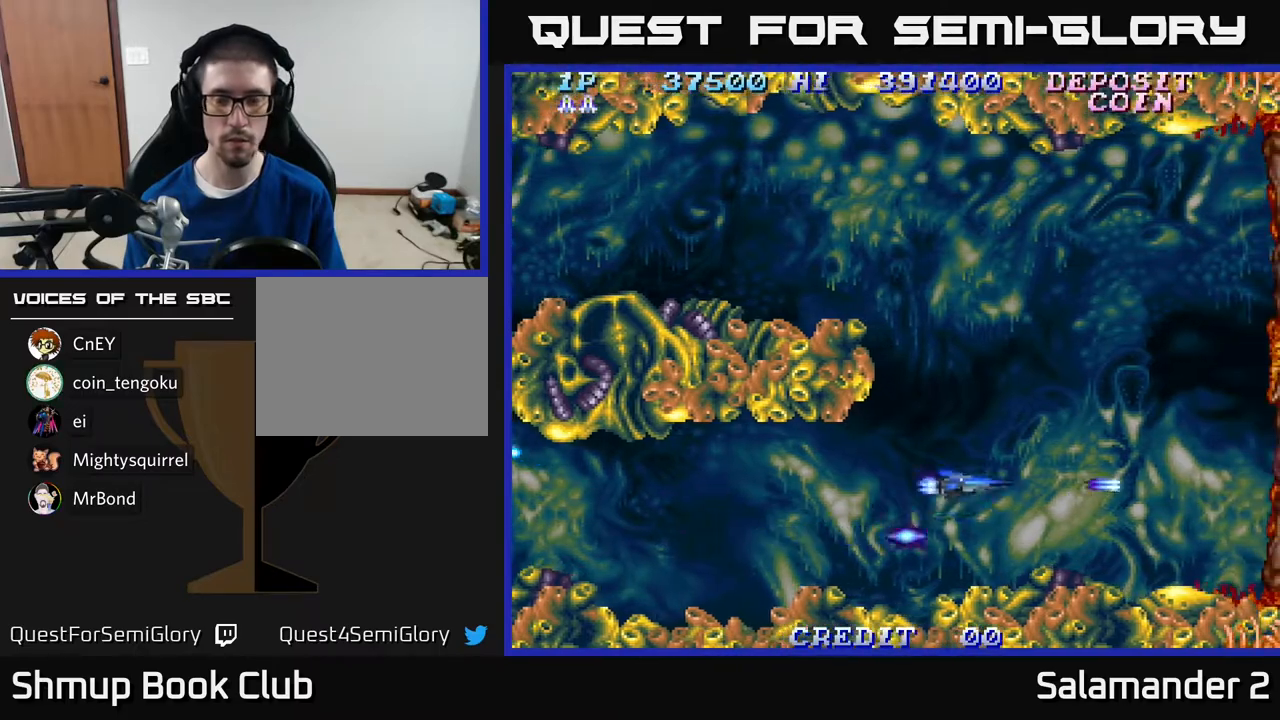
{"buttons": ["A", "DPAD_UP"], "right_stick": "center", "events": [[67, "A", "down"], [117, "DPAD_RIGHT", "up"]]}
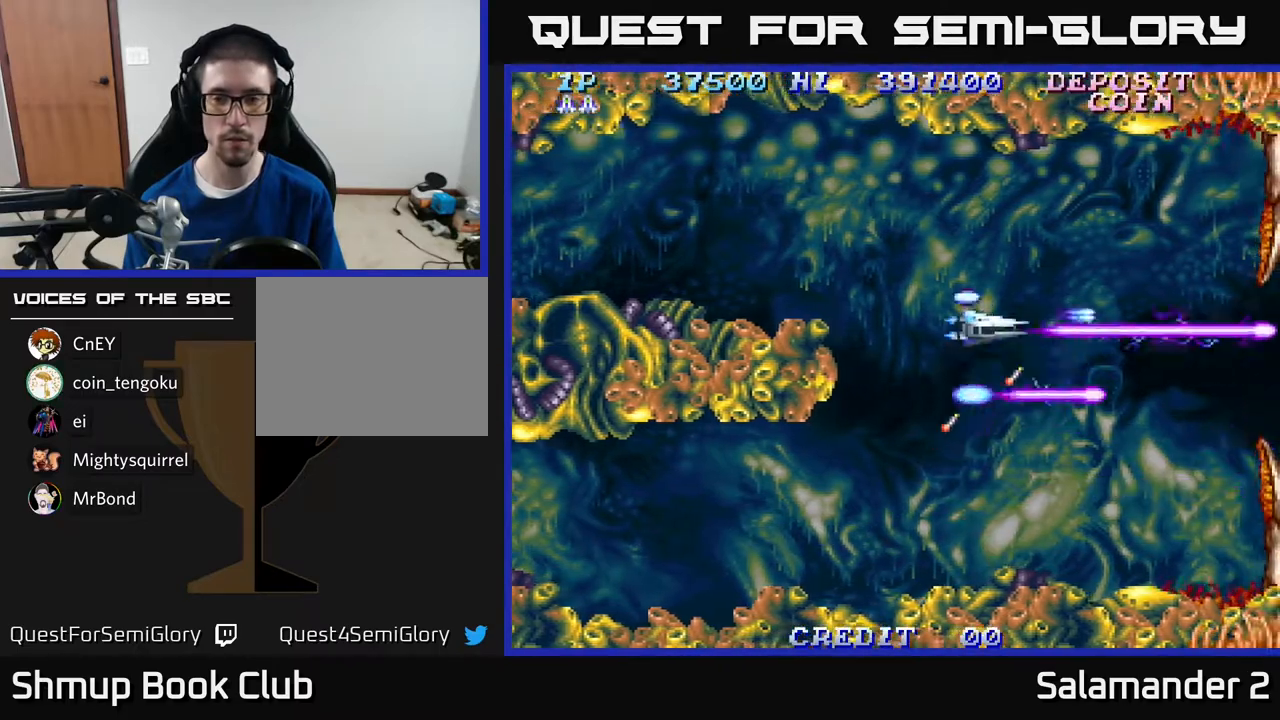
{"buttons": ["DPAD_DOWN"], "right_stick": "center", "events": [[133, "DPAD_LEFT", "down"], [283, "DPAD_UP", "up"], [367, "DPAD_LEFT", "up"], [383, "DPAD_DOWN", "down"], [450, "A", "up"]]}
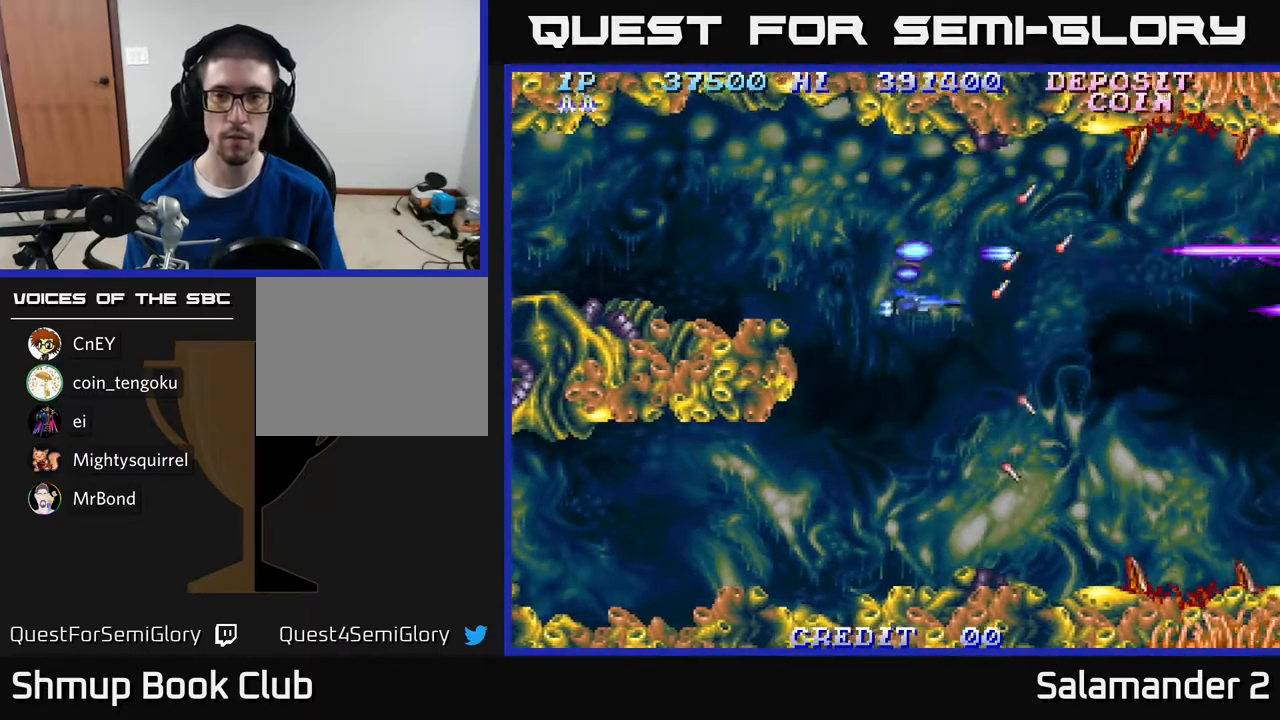
{"buttons": [], "right_stick": "center", "events": [[200, "A", "down"], [267, "DPAD_DOWN", "up"], [467, "A", "up"]]}
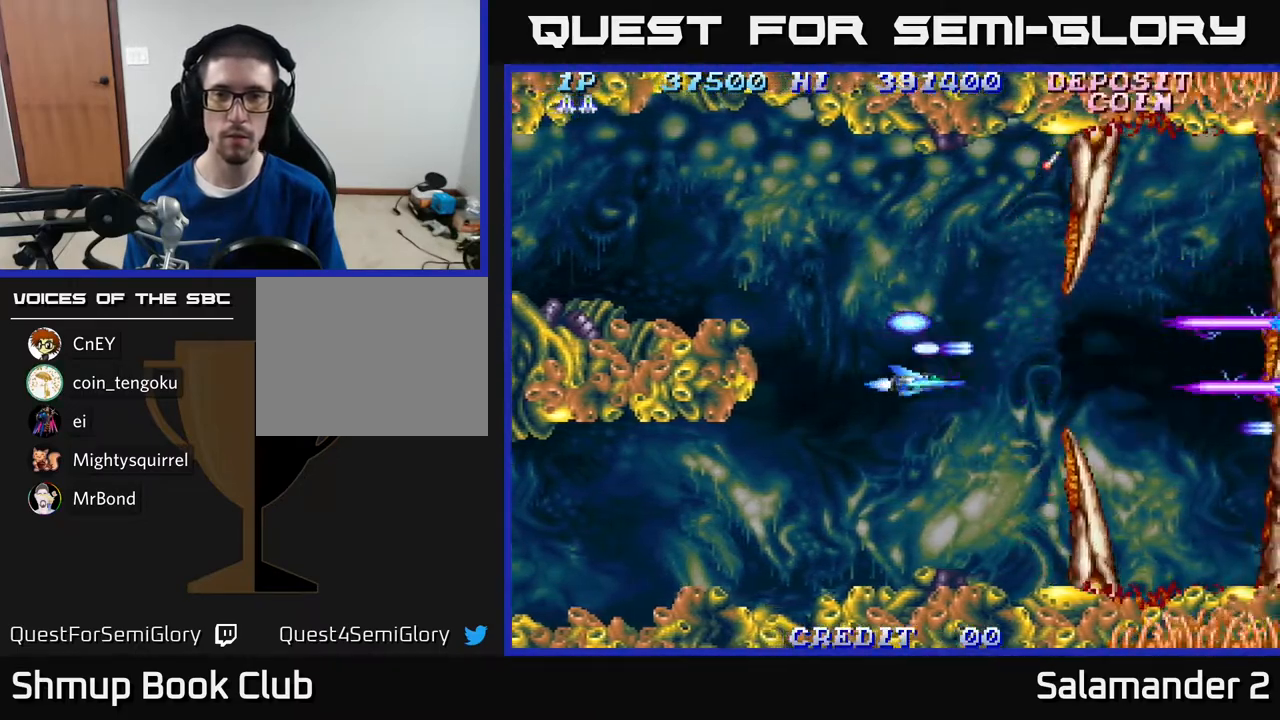
{"buttons": ["A"], "right_stick": "center", "events": [[50, "A", "down"]]}
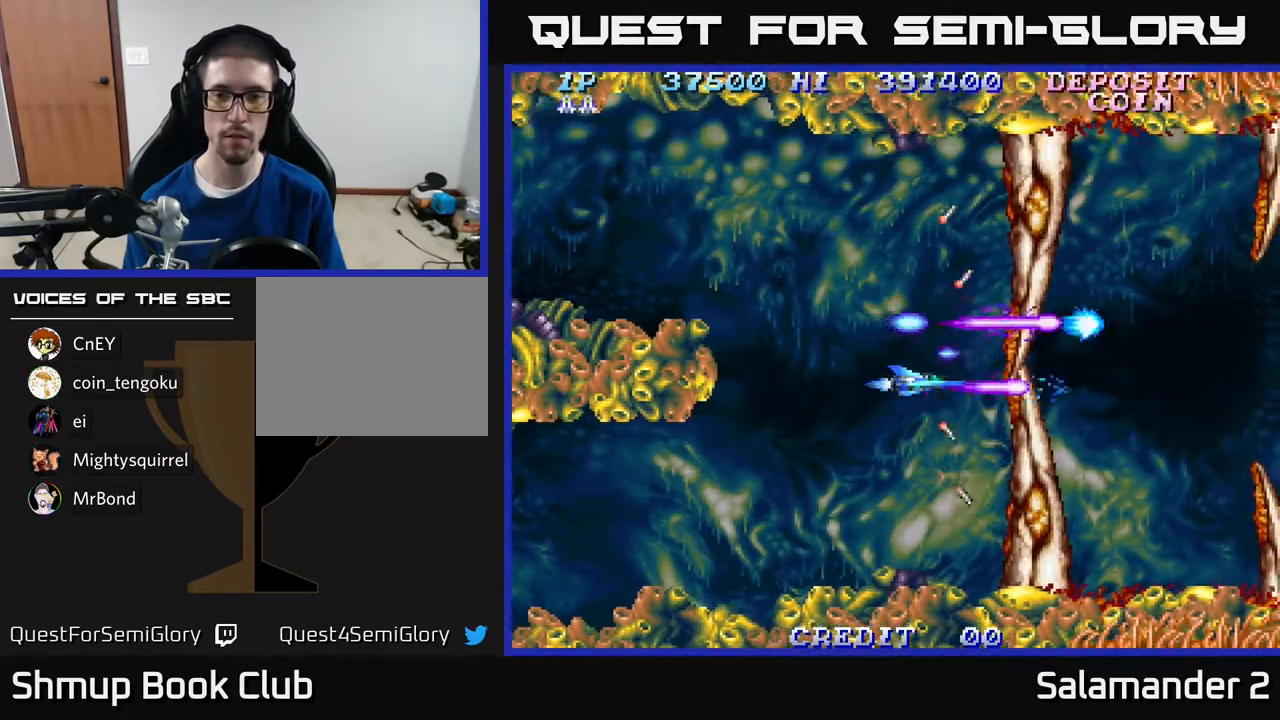
{"buttons": ["A"], "right_stick": "center", "events": []}
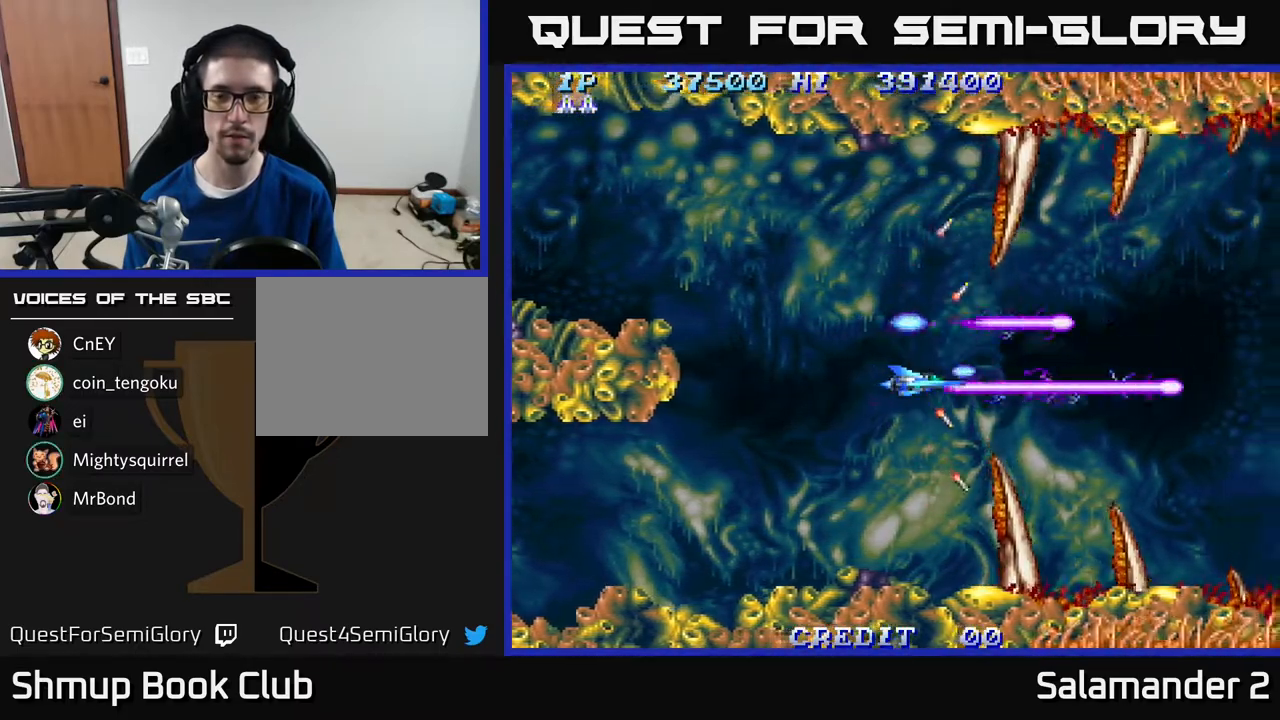
{"buttons": ["A", "DPAD_LEFT"], "right_stick": "center", "events": [[150, "A", "up"], [267, "DPAD_UP", "down"], [350, "DPAD_LEFT", "down"], [367, "DPAD_UP", "up"], [467, "A", "down"]]}
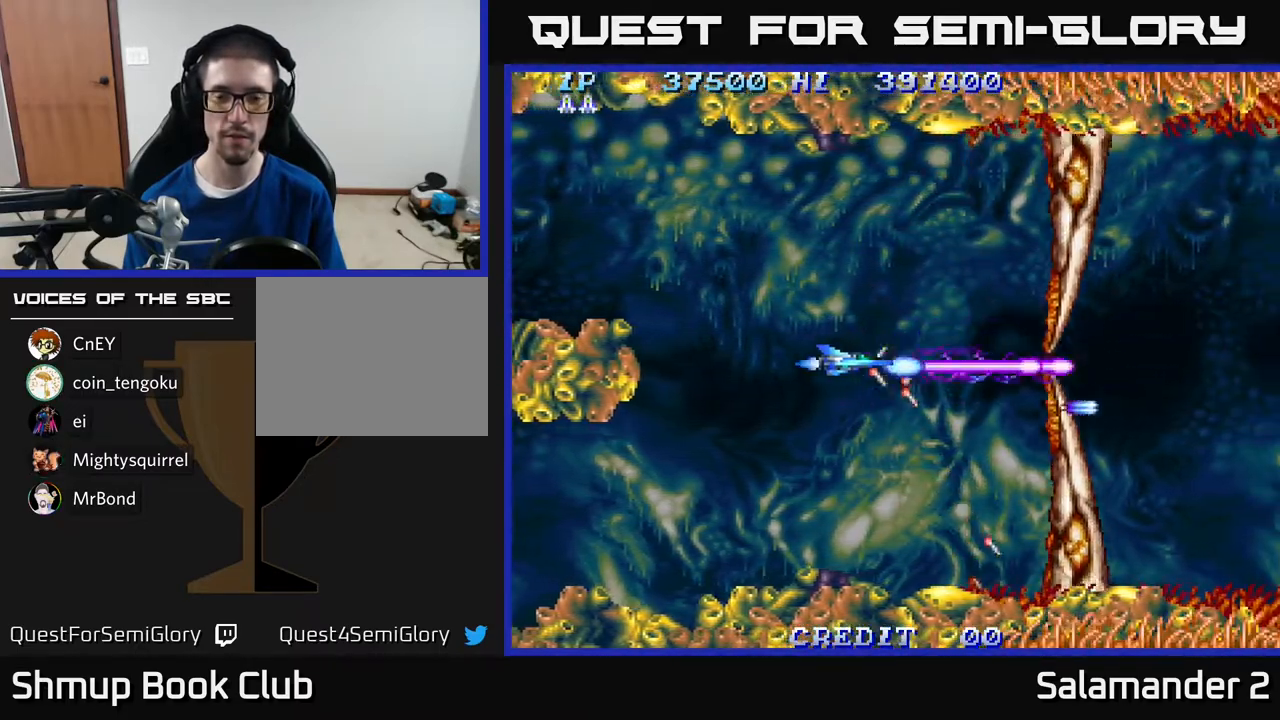
{"buttons": ["A"], "right_stick": "center", "events": [[33, "DPAD_LEFT", "up"]]}
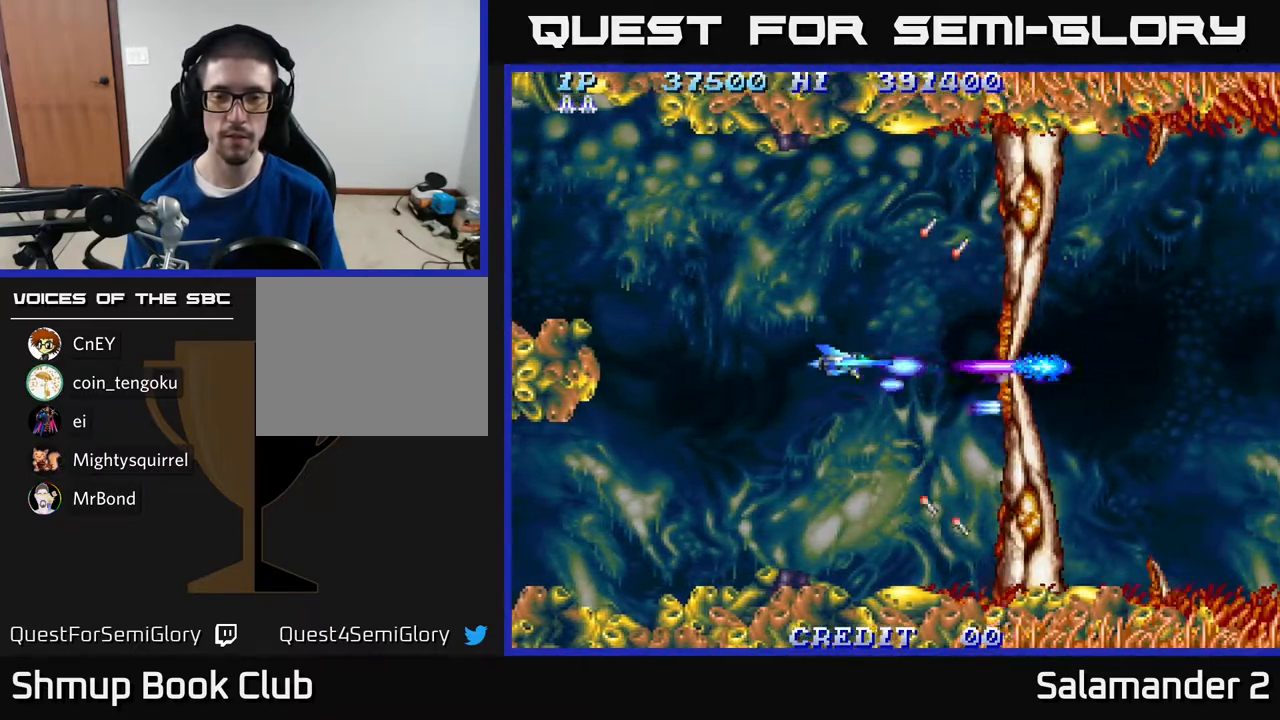
{"buttons": [], "right_stick": "center", "events": [[83, "A", "up"]]}
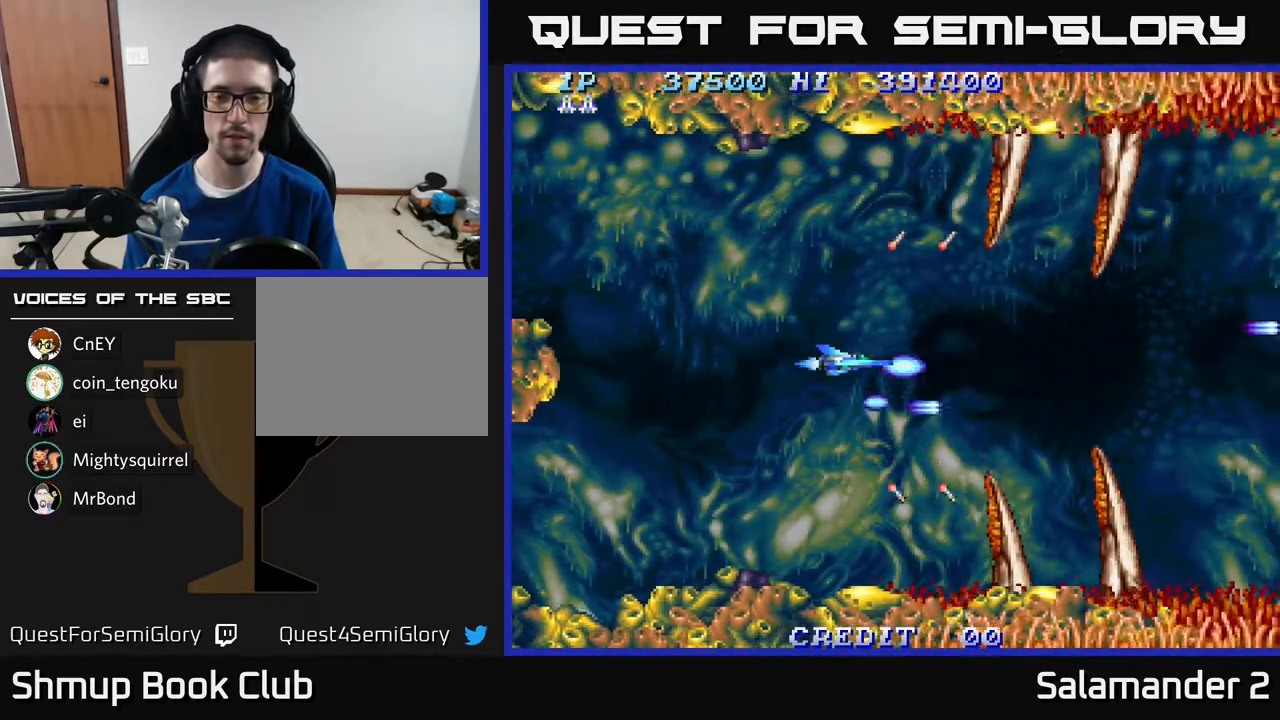
{"buttons": ["A"], "right_stick": "center", "events": [[117, "DPAD_RIGHT", "down"], [317, "DPAD_RIGHT", "up"], [350, "DPAD_UP", "down"], [467, "DPAD_UP", "up"], [500, "A", "down"]]}
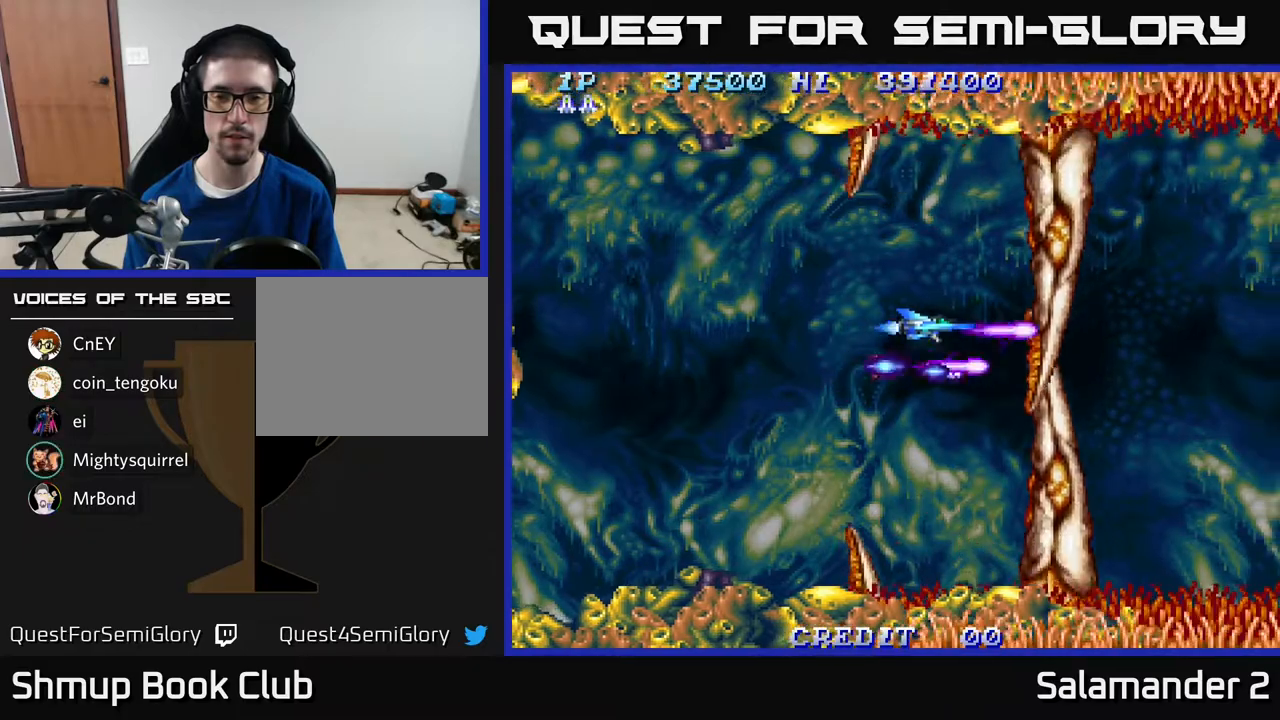
{"buttons": ["DPAD_DOWN"], "right_stick": "center", "events": [[283, "DPAD_LEFT", "down"], [433, "DPAD_DOWN", "down"], [433, "DPAD_LEFT", "up"], [483, "A", "up"]]}
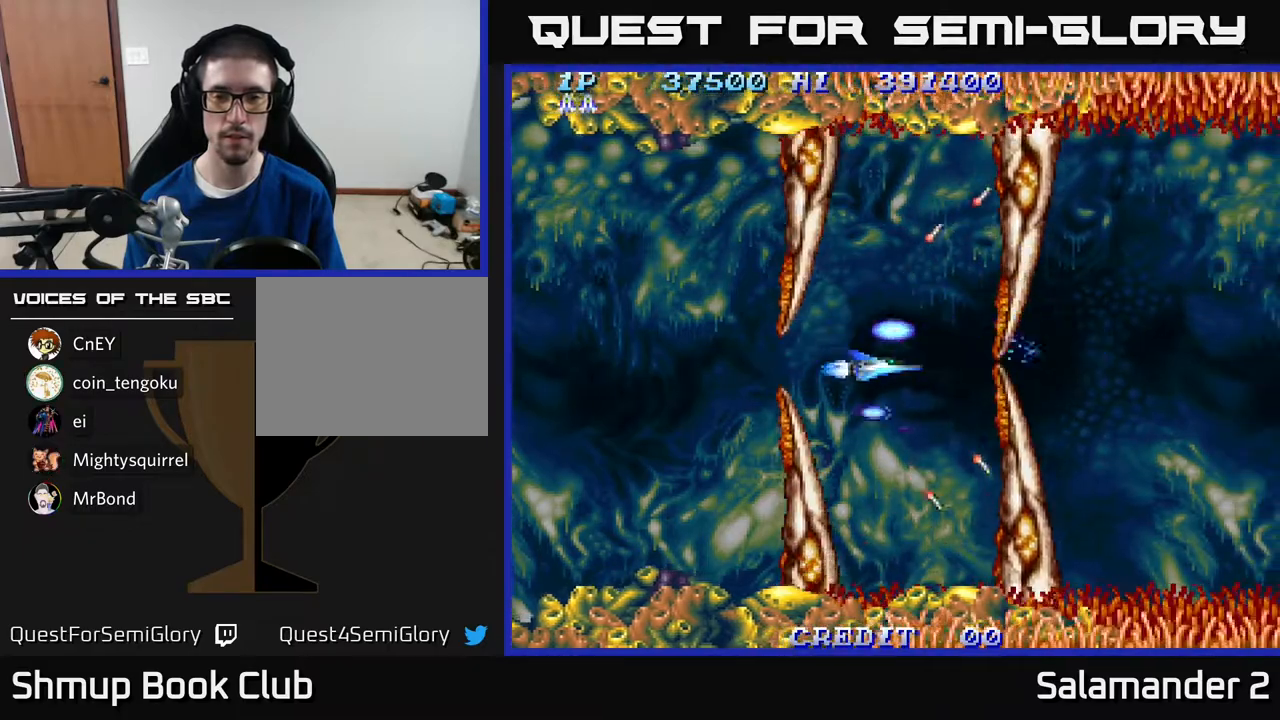
{"buttons": ["DPAD_RIGHT"], "right_stick": "center", "events": [[83, "DPAD_DOWN", "up"], [333, "DPAD_RIGHT", "down"]]}
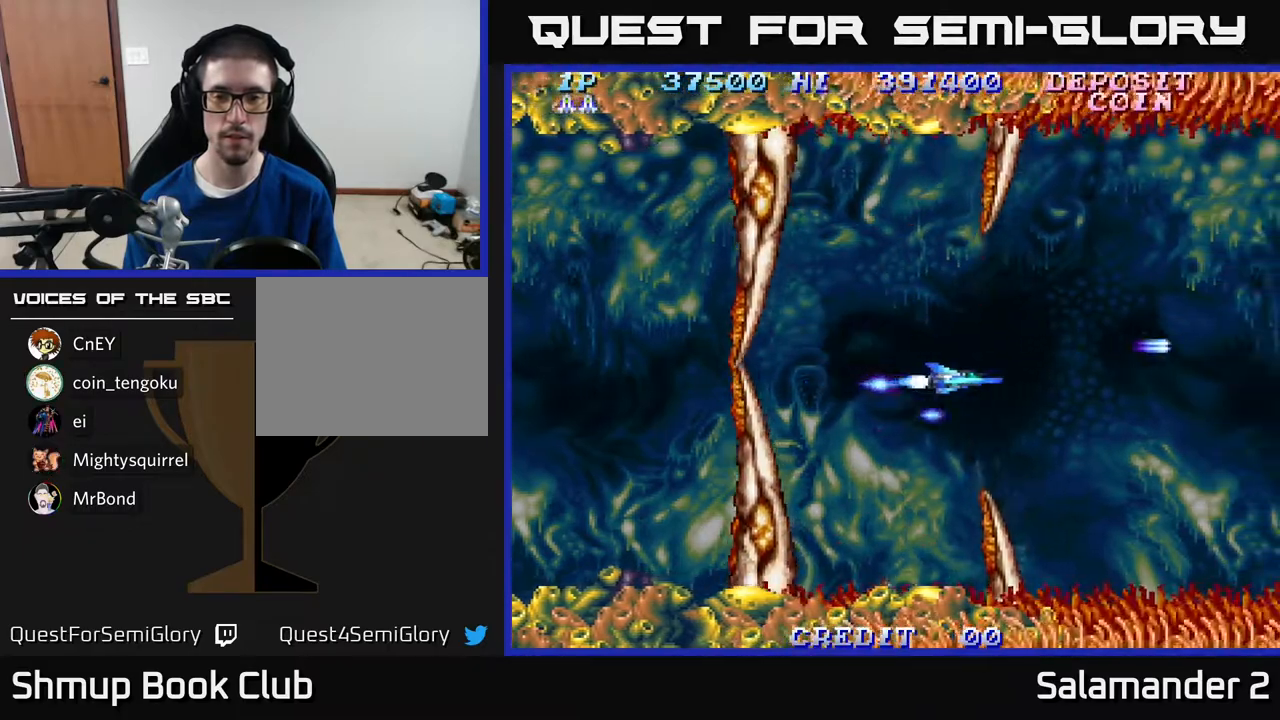
{"buttons": ["DPAD_DOWN"], "right_stick": "center", "events": [[333, "DPAD_RIGHT", "up"], [400, "DPAD_DOWN", "down"]]}